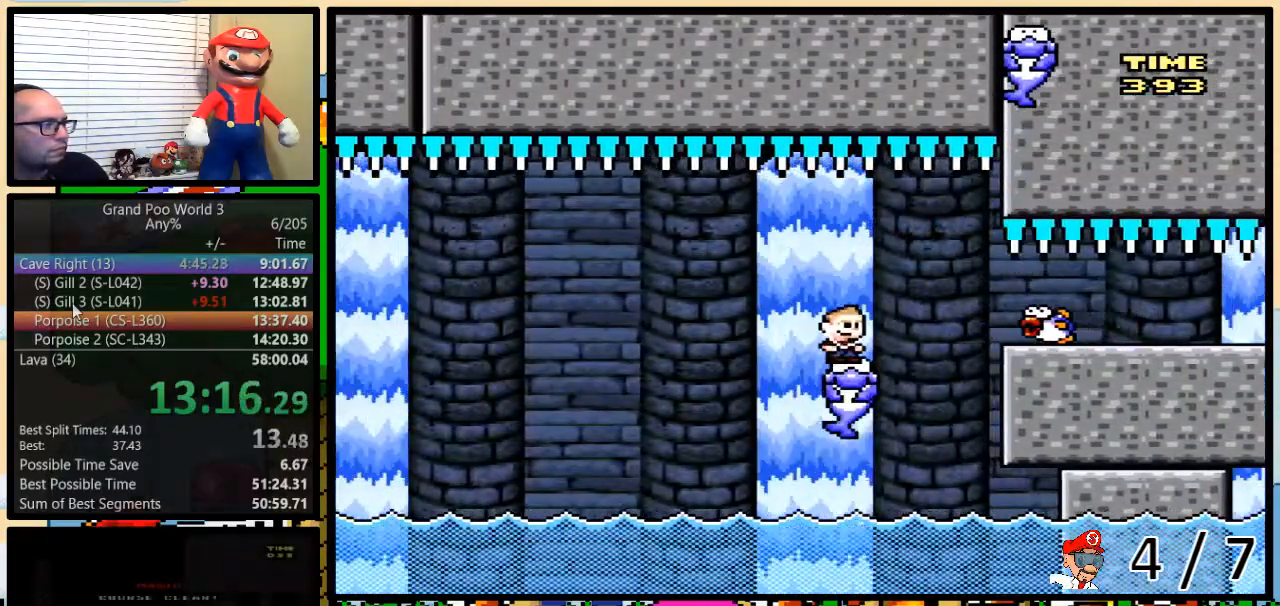
Gameplay with a controller (Nintendo layout); each line is a JSON object with the inputs held at the frame after it. "events" lists button and stick changes between this image and that frame as [ms after this image, input, new state], when the widget could be followed in between. Not read: L3 R3.
{"buttons": ["A", "Y", "DPAD_UP", "DPAD_RIGHT"], "events": [[67, "A", "down"], [100, "A", "up"], [133, "DPAD_LEFT", "down"], [133, "DPAD_RIGHT", "up"], [133, "DPAD_UP", "up"], [233, "DPAD_LEFT", "up"], [233, "DPAD_RIGHT", "down"], [350, "A", "down"], [450, "DPAD_UP", "down"]]}
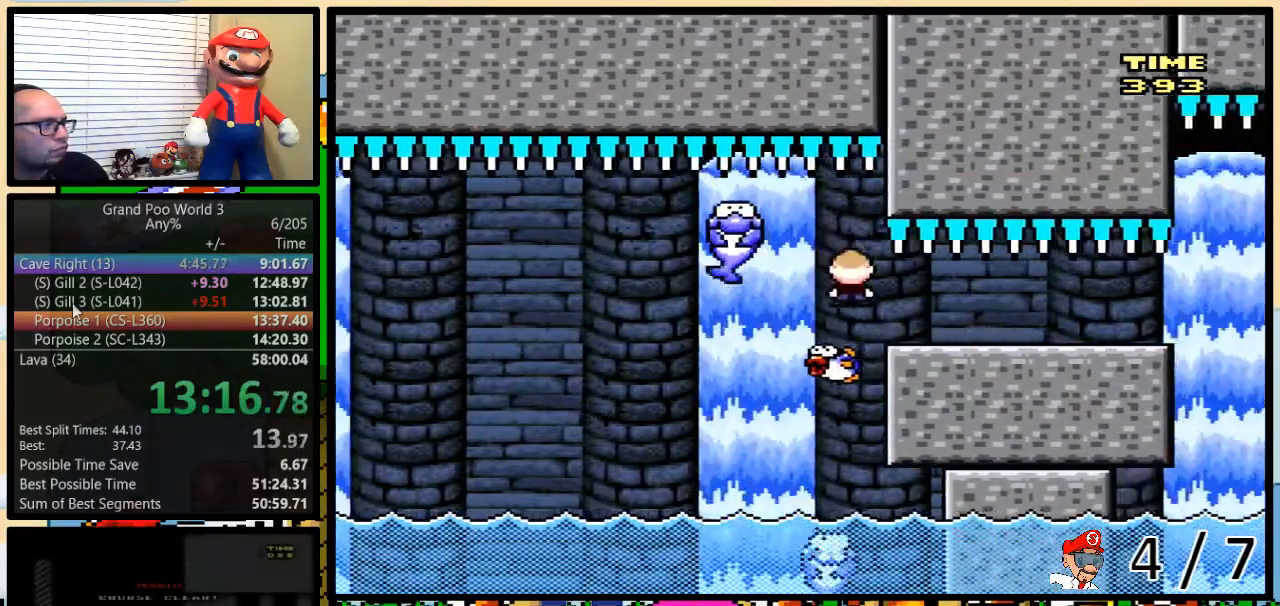
{"buttons": ["A", "Y", "DPAD_UP", "DPAD_RIGHT"], "events": []}
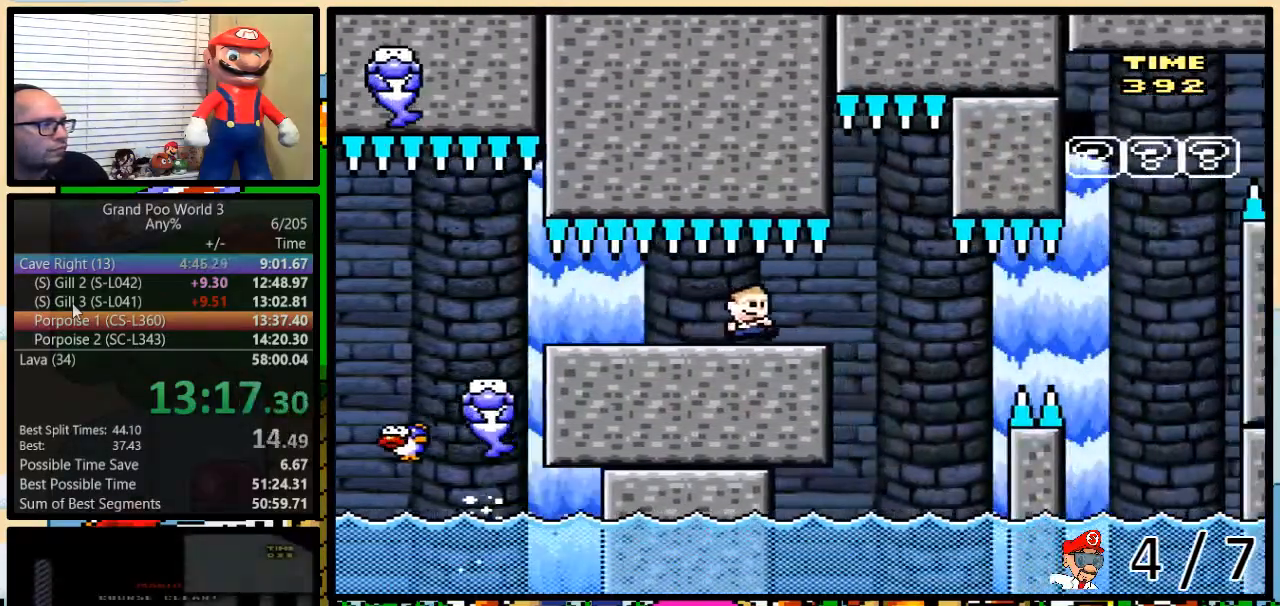
{"buttons": ["Y", "DPAD_LEFT"], "events": [[67, "A", "up"], [150, "A", "down"], [233, "A", "up"], [233, "DPAD_LEFT", "down"], [233, "DPAD_UP", "up"], [350, "DPAD_RIGHT", "up"], [383, "DPAD_RIGHT", "down"], [500, "DPAD_RIGHT", "up"]]}
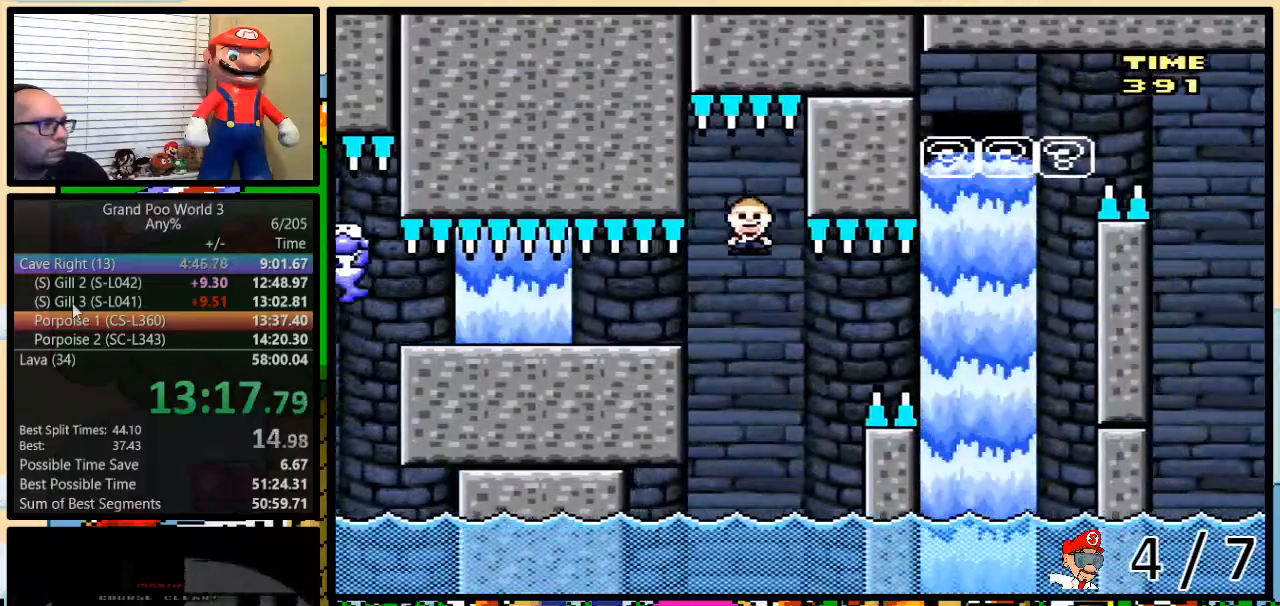
{"buttons": ["Y", "DPAD_UP", "DPAD_RIGHT"], "events": [[167, "DPAD_RIGHT", "down"], [233, "DPAD_LEFT", "up"], [283, "DPAD_UP", "down"], [383, "A", "down"], [500, "A", "up"]]}
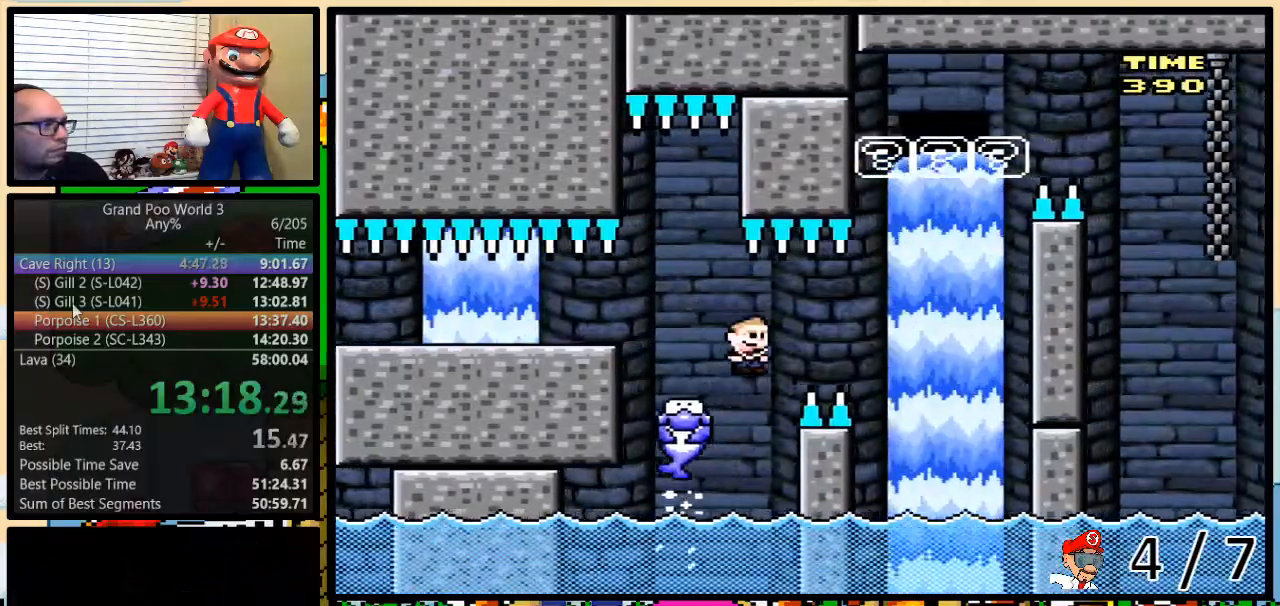
{"buttons": ["A", "Y", "DPAD_RIGHT"], "events": [[33, "A", "down"], [217, "DPAD_UP", "up"], [317, "DPAD_RIGHT", "up"], [350, "DPAD_LEFT", "down"], [450, "DPAD_RIGHT", "down"], [500, "DPAD_LEFT", "up"]]}
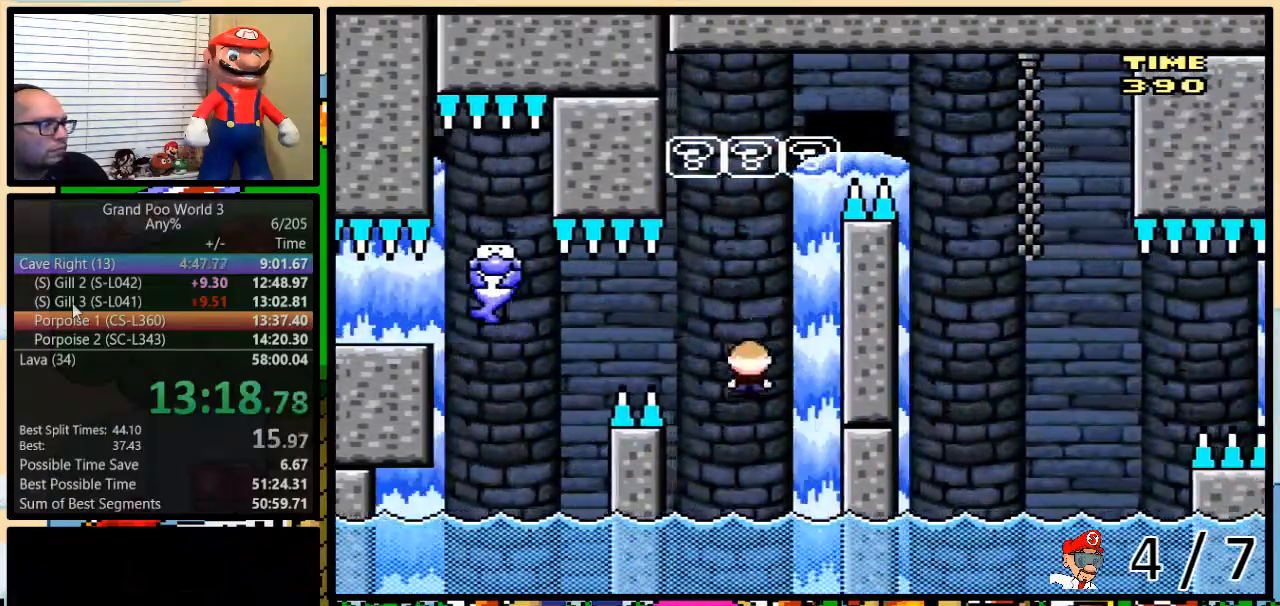
{"buttons": ["Y"], "events": [[33, "DPAD_LEFT", "down"], [33, "DPAD_RIGHT", "up"], [150, "DPAD_UP", "down"], [183, "DPAD_RIGHT", "down"], [200, "DPAD_UP", "up"], [233, "DPAD_RIGHT", "up"], [300, "A", "up"], [367, "DPAD_LEFT", "up"]]}
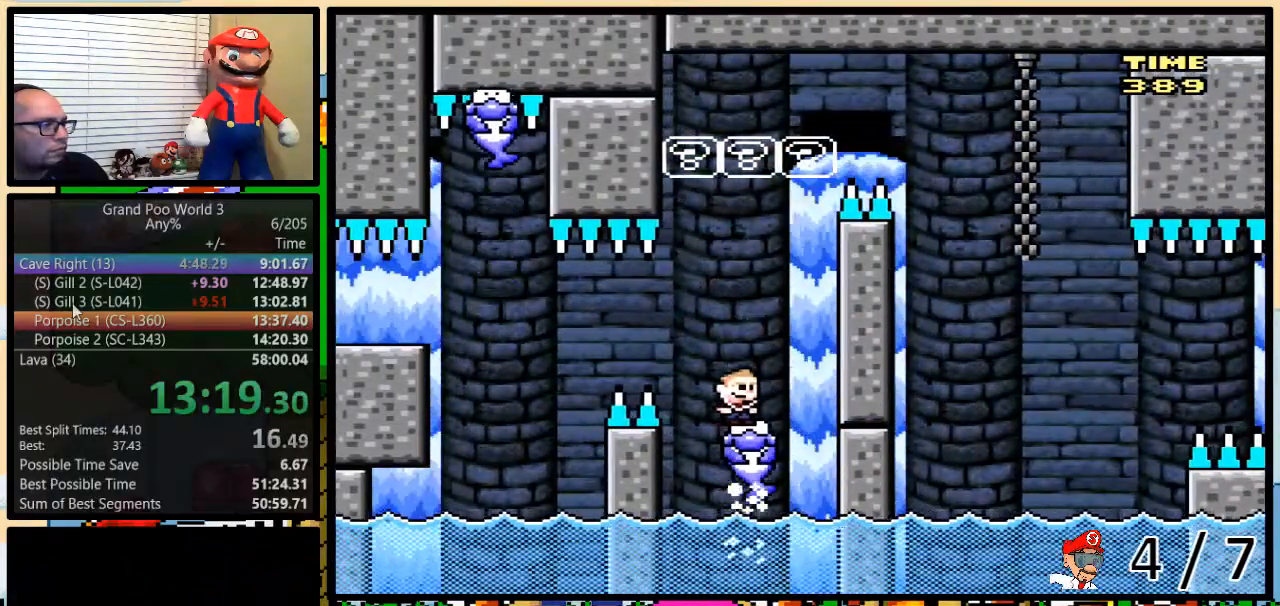
{"buttons": ["Y"], "events": []}
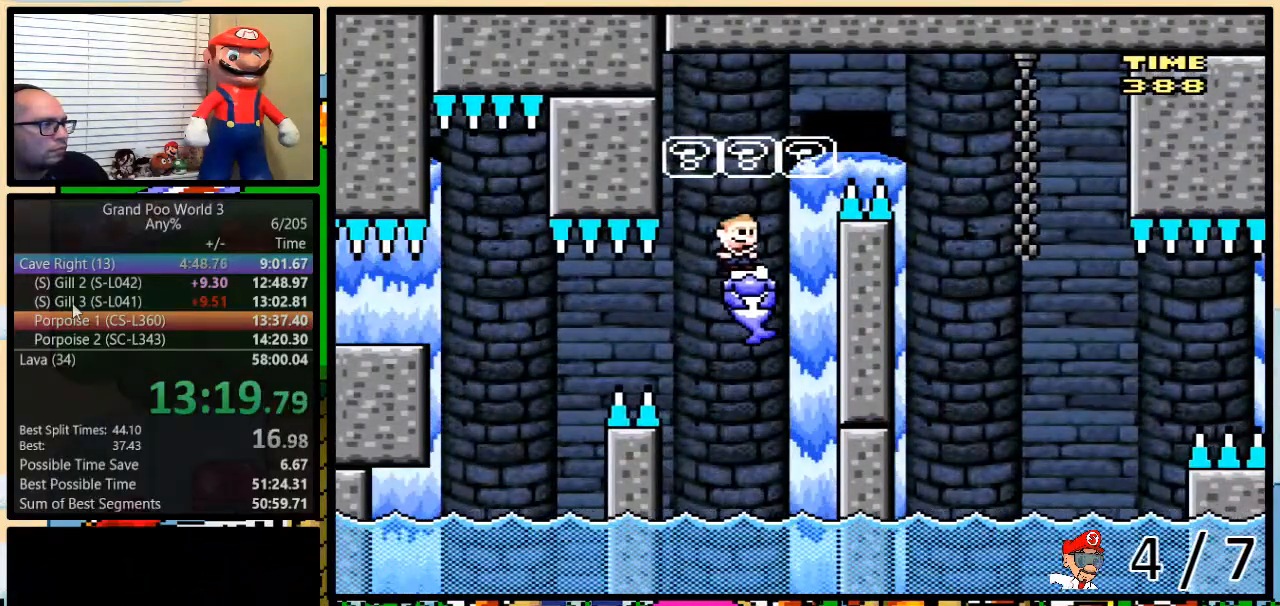
{"buttons": ["A", "Y", "DPAD_UP", "DPAD_RIGHT"], "events": [[83, "DPAD_RIGHT", "down"], [117, "DPAD_UP", "down"], [367, "A", "down"]]}
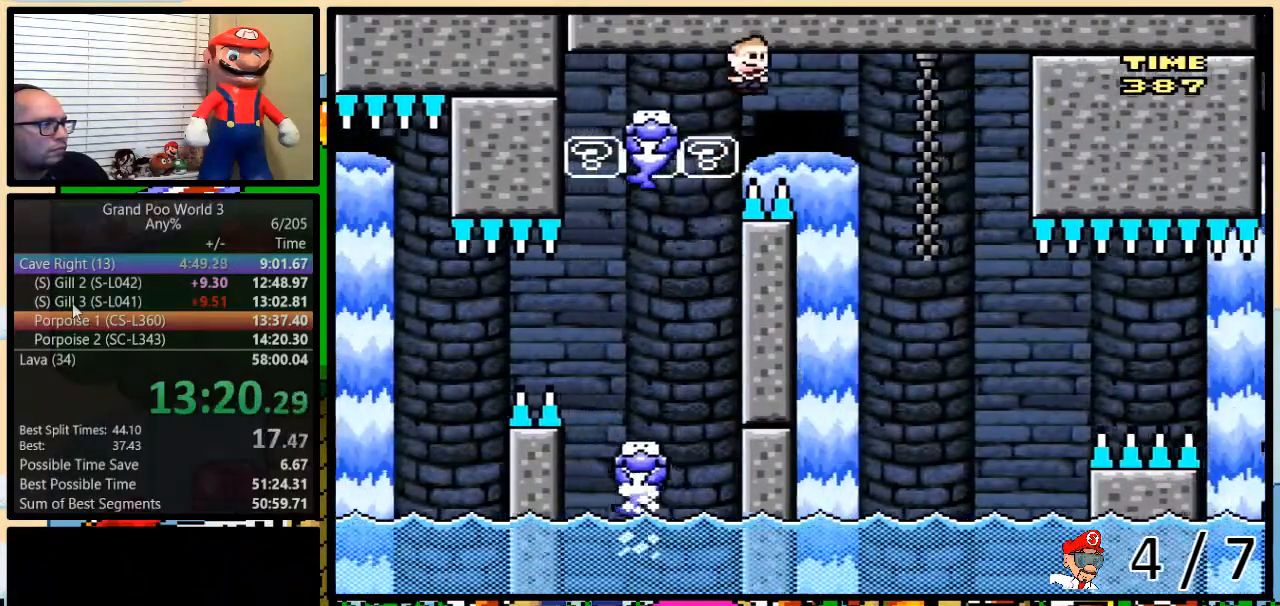
{"buttons": ["A", "Y", "DPAD_RIGHT"], "events": [[217, "DPAD_UP", "up"], [300, "DPAD_LEFT", "down"], [433, "DPAD_LEFT", "up"]]}
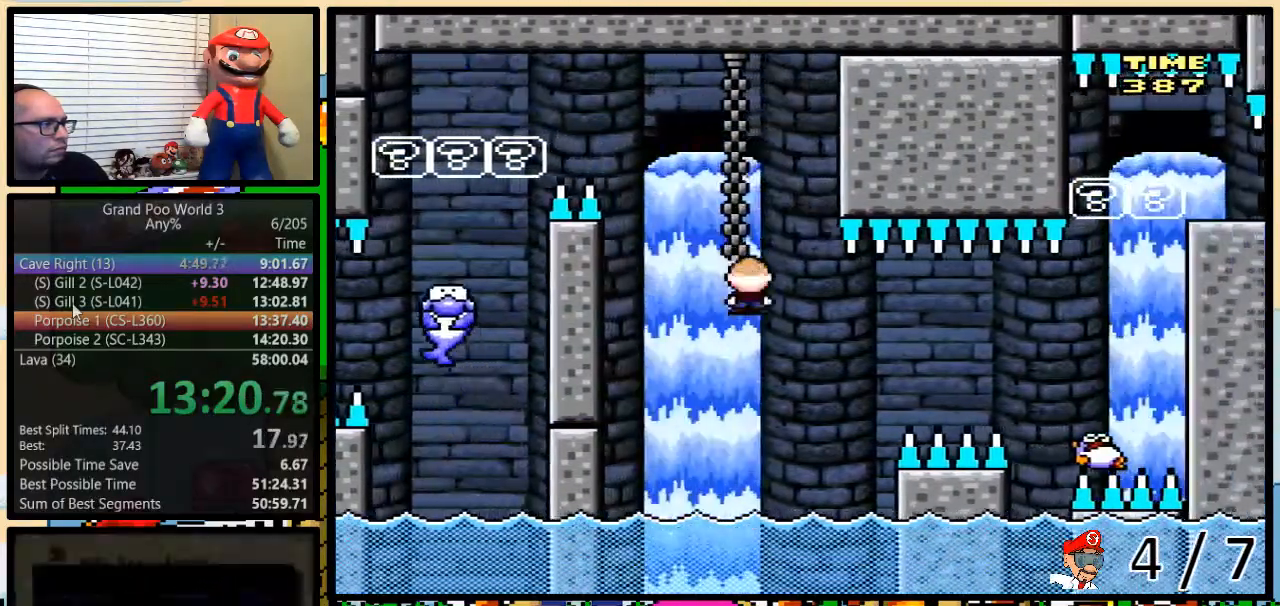
{"buttons": ["A", "Y", "DPAD_UP", "DPAD_RIGHT"], "events": [[17, "DPAD_LEFT", "down"], [167, "DPAD_RIGHT", "up"], [200, "DPAD_RIGHT", "down"], [300, "A", "up"], [300, "DPAD_LEFT", "up"], [300, "DPAD_UP", "down"], [417, "A", "down"]]}
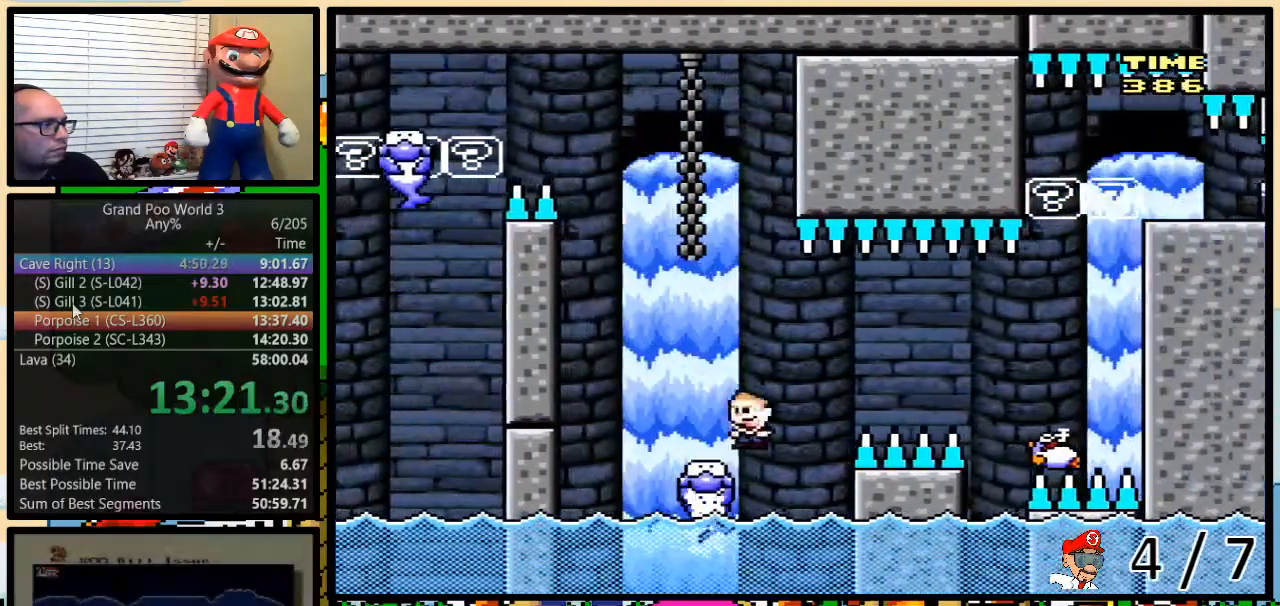
{"buttons": ["A", "X", "DPAD_UP", "DPAD_RIGHT"], "events": [[367, "X", "down"], [400, "Y", "up"]]}